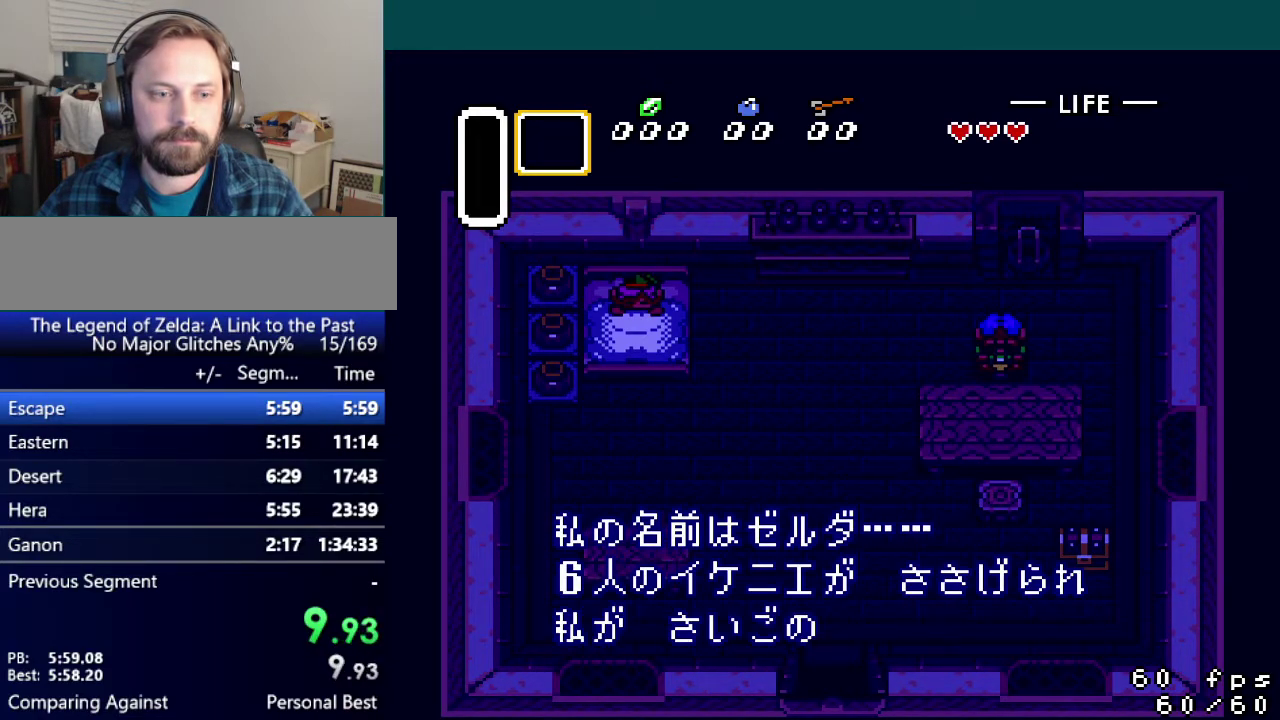
Gameplay with a controller (Nintendo layout); each line is a JSON object with the inputs held at the frame after it. "events" lists button and stick changes between this image and that frame as [ms after this image, input, new state], when the widget could be followed in between. Not read: DPAD_UP L3 R3.
{"buttons": ["A", "B", "X"], "events": [[17, "Y", "up"], [100, "Y", "down"], [150, "A", "up"], [150, "X", "down"], [217, "A", "down"], [234, "Y", "up"], [267, "X", "up"], [317, "Y", "down"], [351, "B", "up"], [367, "X", "down"], [401, "A", "up"], [434, "B", "down"], [467, "Y", "up"], [501, "A", "down"]]}
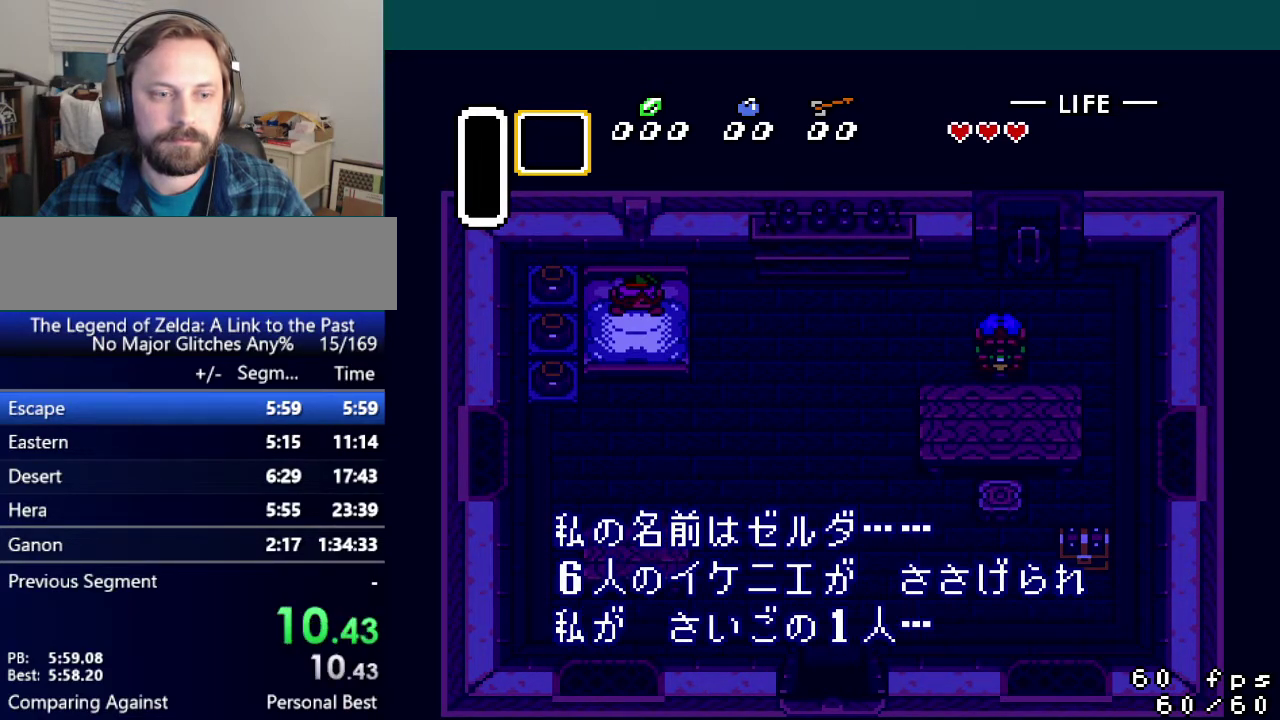
{"buttons": ["A", "B", "Y"], "events": [[33, "X", "up"], [83, "B", "up"], [83, "X", "down"], [83, "Y", "down"], [133, "A", "up"], [133, "B", "down"], [200, "A", "down"], [233, "X", "up"], [250, "B", "up"], [333, "A", "up"], [333, "B", "down"], [333, "X", "down"], [400, "A", "down"], [450, "X", "up"]]}
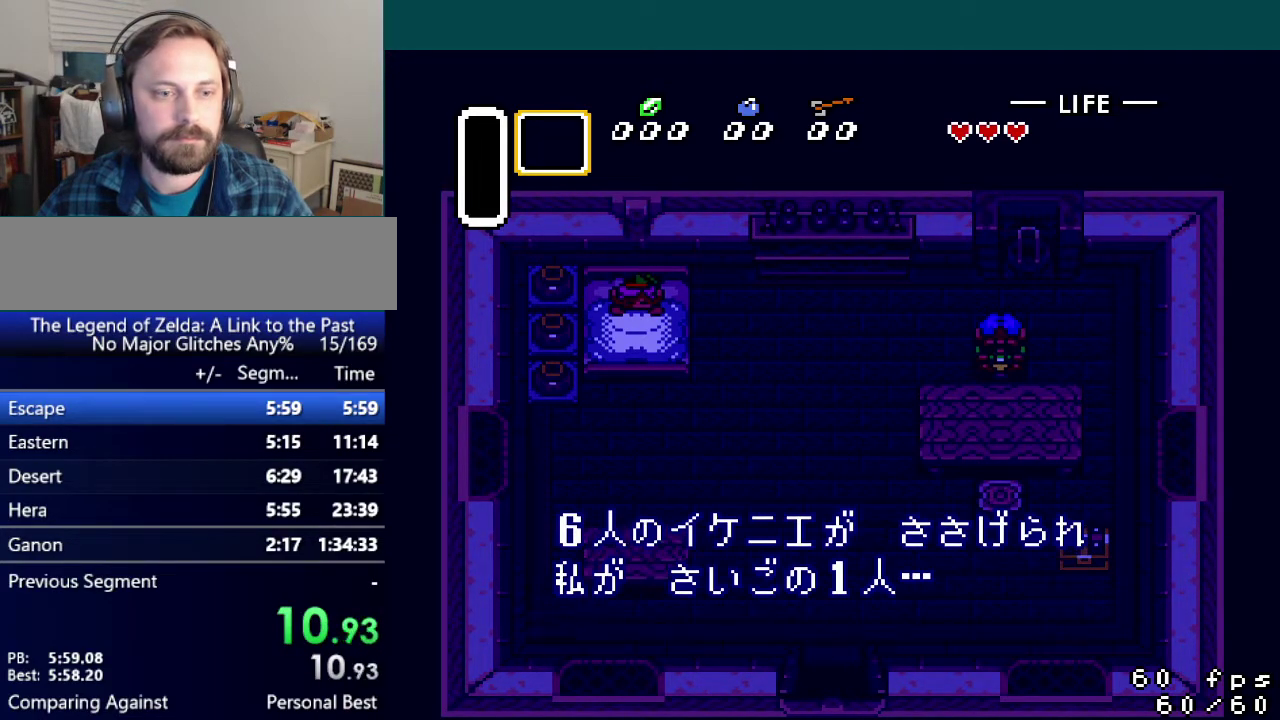
{"buttons": ["A", "X", "Y"], "events": [[34, "A", "up"], [34, "X", "down"], [150, "A", "down"], [184, "X", "up"], [284, "X", "down"], [301, "A", "up"], [351, "Y", "up"], [401, "A", "down"], [434, "X", "up"], [434, "Y", "down"], [451, "B", "up"], [501, "X", "down"]]}
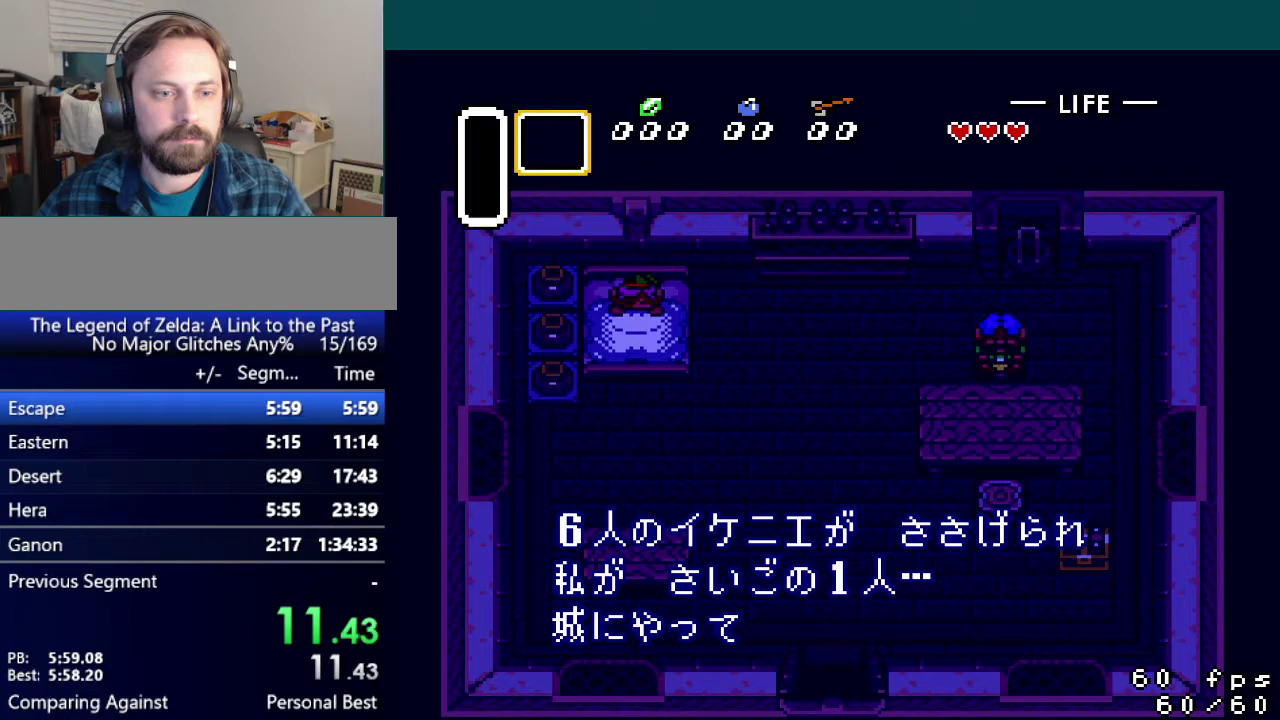
{"buttons": ["B", "X", "Y"], "events": [[33, "A", "up"], [33, "B", "down"], [33, "Y", "up"], [117, "A", "down"], [117, "Y", "down"], [150, "B", "up"], [150, "X", "up"], [233, "B", "down"], [250, "Y", "up"], [267, "A", "up"], [267, "X", "down"], [317, "Y", "down"], [333, "B", "up"], [350, "A", "down"], [384, "X", "up"], [434, "B", "down"], [434, "Y", "up"], [450, "X", "down"], [484, "A", "up"], [484, "Y", "down"]]}
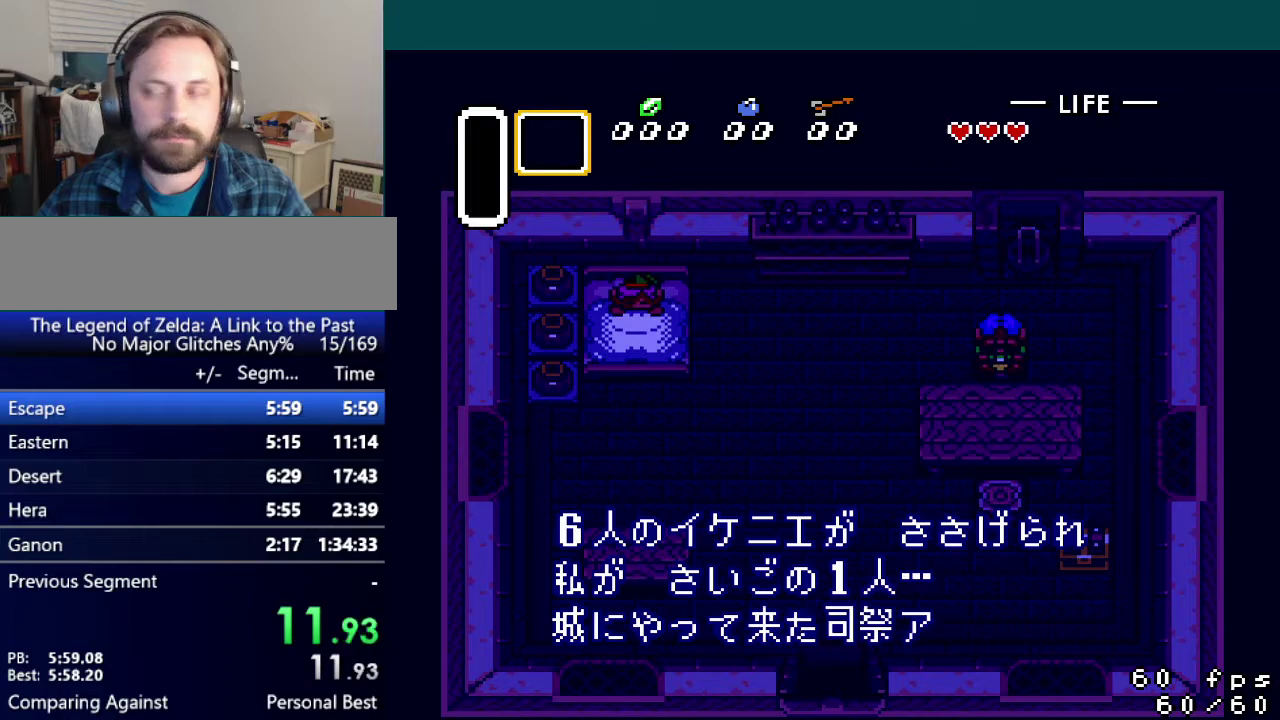
{"buttons": ["X", "Y"], "events": [[17, "B", "up"], [84, "A", "down"], [117, "X", "up"], [134, "Y", "up"], [201, "X", "down"], [217, "A", "up"], [217, "Y", "down"], [317, "A", "down"], [317, "B", "down"], [351, "X", "up"], [351, "Y", "up"], [434, "X", "down"], [434, "Y", "down"], [451, "A", "up"], [451, "B", "up"]]}
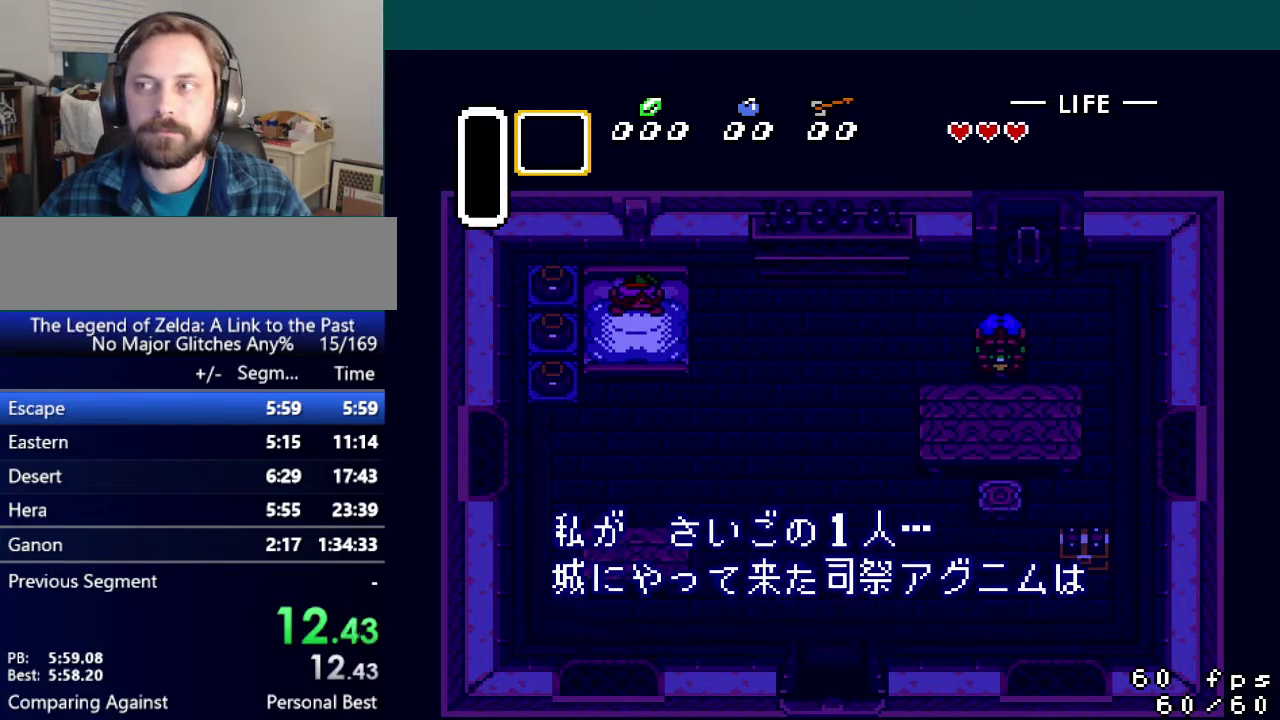
{"buttons": ["A", "B", "X"], "events": [[50, "A", "down"], [50, "B", "down"], [67, "Y", "up"], [83, "X", "up"], [133, "X", "down"], [133, "Y", "down"], [150, "B", "up"], [183, "A", "up"], [233, "B", "down"], [267, "A", "down"], [267, "Y", "up"], [300, "X", "up"], [333, "Y", "down"], [350, "B", "up"], [384, "X", "down"], [400, "A", "up"], [434, "B", "down"], [434, "Y", "up"], [500, "A", "down"]]}
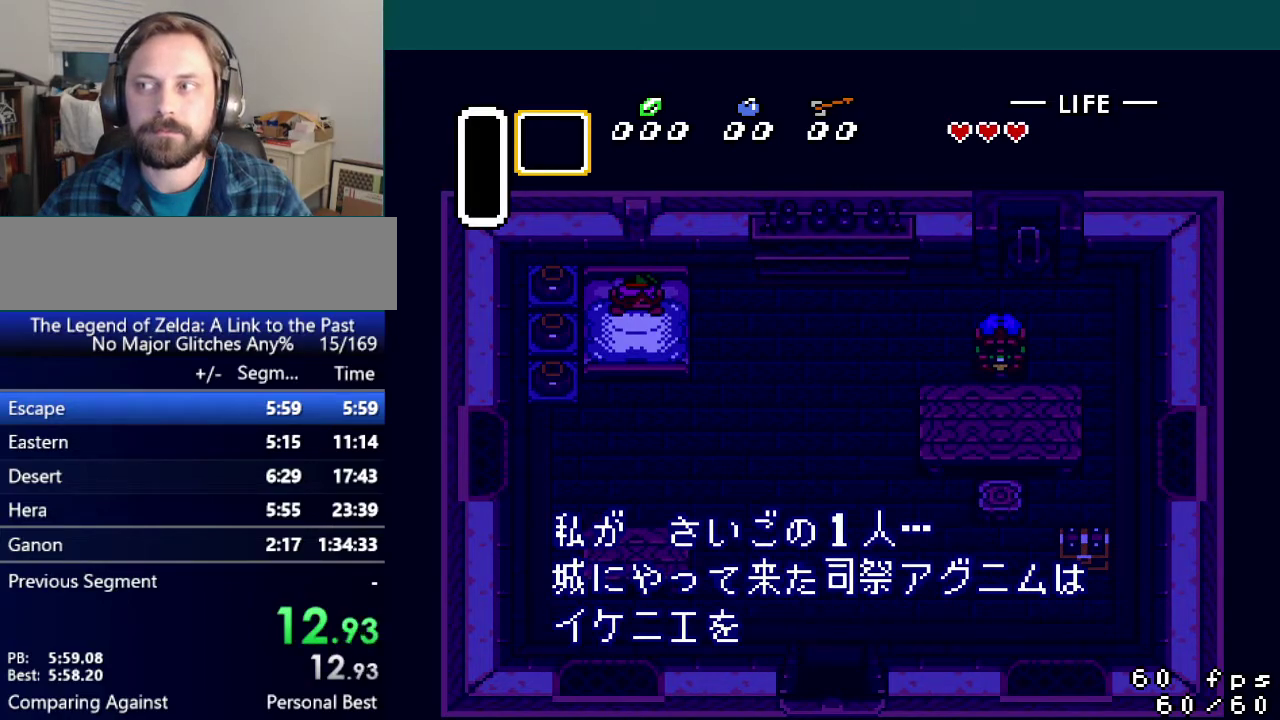
{"buttons": ["A", "B"], "events": [[17, "X", "up"], [17, "Y", "down"], [34, "B", "up"], [84, "X", "down"], [117, "A", "up"], [117, "B", "down"], [117, "Y", "up"], [201, "A", "down"], [201, "Y", "down"], [217, "B", "up"], [234, "X", "up"], [267, "B", "down"], [301, "X", "down"], [301, "Y", "up"], [334, "A", "up"], [384, "B", "up"], [384, "Y", "down"], [401, "A", "down"], [434, "X", "up"], [484, "B", "down"], [501, "Y", "up"]]}
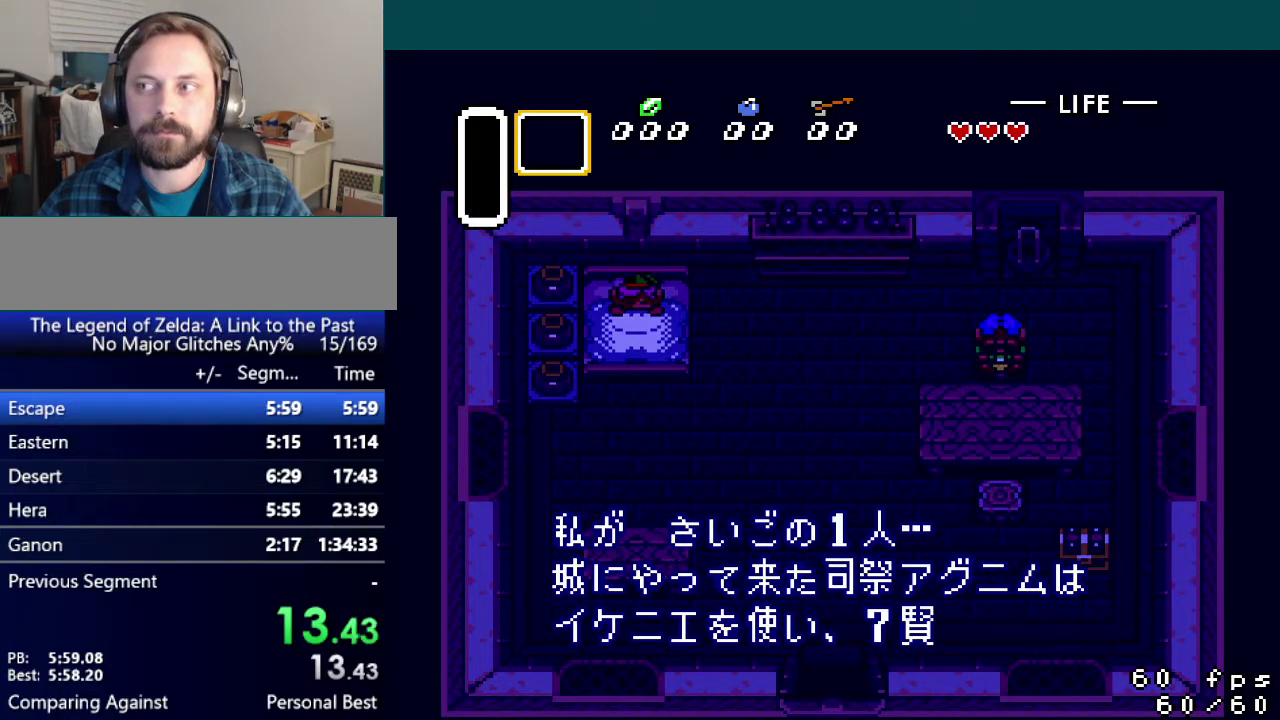
{"buttons": ["A", "B", "Y"], "events": [[50, "A", "up"], [50, "X", "down"], [67, "Y", "down"], [100, "B", "up"], [150, "A", "down"], [200, "B", "down"], [200, "X", "up"], [233, "Y", "up"], [283, "A", "up"], [283, "B", "up"], [283, "X", "down"], [300, "Y", "down"], [367, "B", "down"], [384, "A", "down"], [400, "X", "up"], [400, "Y", "up"], [484, "Y", "down"]]}
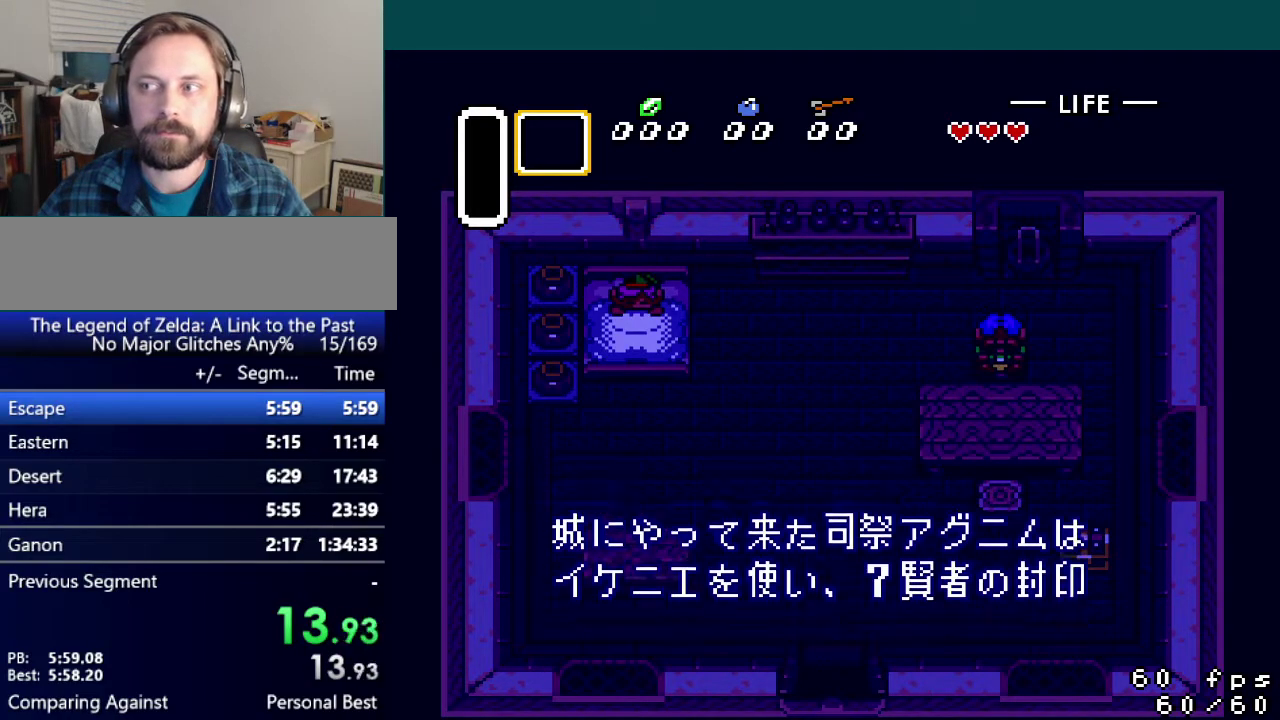
{"buttons": ["A", "X", "Y"], "events": [[17, "A", "up"], [17, "B", "up"], [17, "X", "down"], [84, "B", "down"], [134, "A", "down"], [134, "Y", "up"], [150, "X", "up"], [201, "Y", "down"], [234, "B", "up"], [251, "A", "up"], [251, "X", "down"], [301, "B", "down"], [334, "Y", "up"], [367, "A", "down"], [384, "X", "up"], [417, "Y", "down"], [434, "B", "up"], [467, "X", "down"]]}
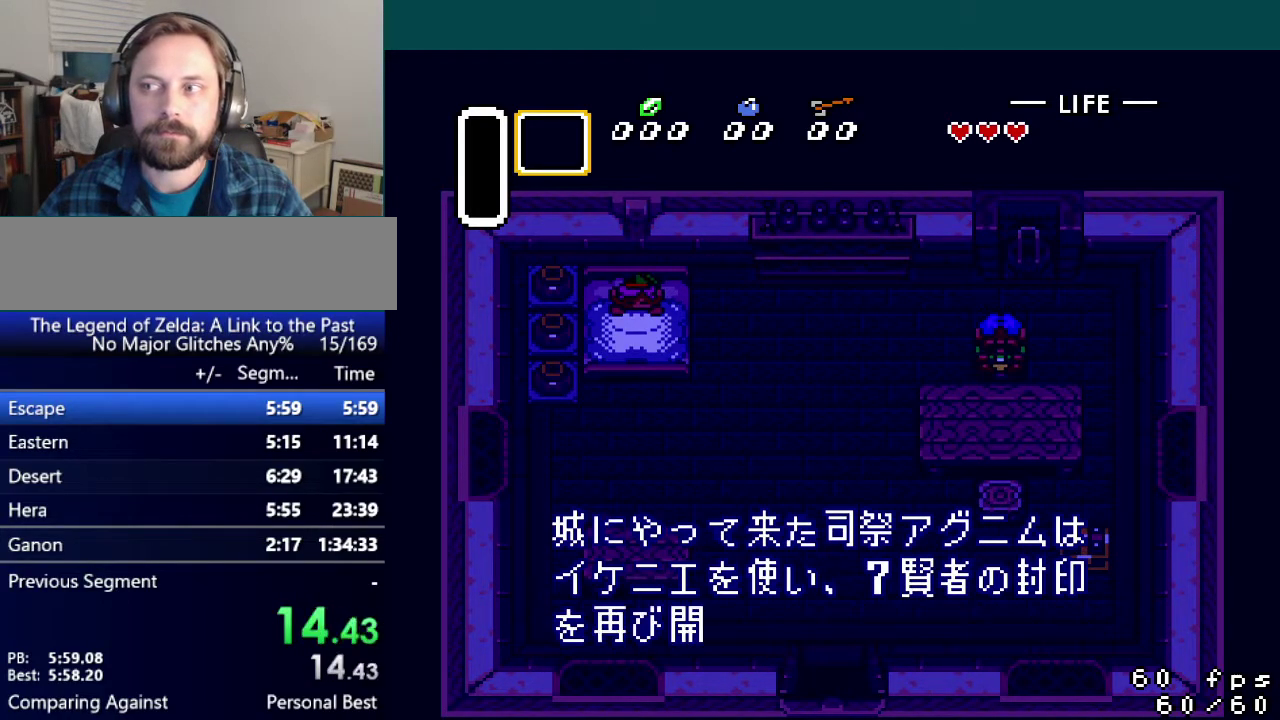
{"buttons": ["B", "X"], "events": [[16, "A", "up"], [33, "B", "down"], [50, "Y", "up"], [83, "A", "down"], [100, "X", "up"], [150, "Y", "down"], [183, "B", "up"], [217, "A", "up"], [217, "X", "down"], [233, "B", "down"], [267, "Y", "up"], [333, "A", "down"], [350, "X", "up"], [350, "Y", "down"], [384, "B", "up"], [434, "B", "down"], [467, "A", "up"], [467, "X", "down"], [484, "Y", "up"]]}
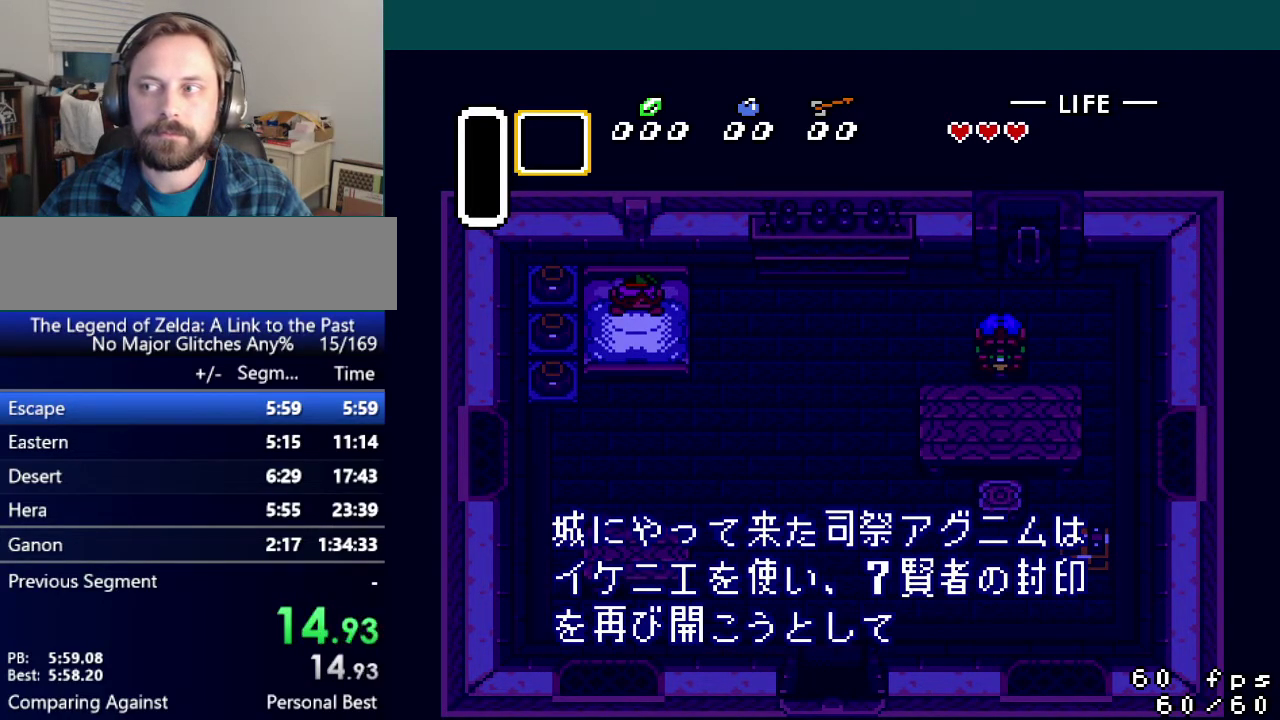
{"buttons": ["A", "X", "Y"], "events": [[50, "A", "down"], [50, "B", "up"], [50, "Y", "down"], [84, "X", "up"], [134, "B", "down"], [184, "A", "up"], [184, "X", "down"], [184, "Y", "up"], [251, "Y", "down"], [267, "B", "up"], [284, "A", "down"], [317, "X", "up"], [351, "B", "down"], [367, "Y", "up"], [417, "X", "down"], [434, "A", "up"], [451, "Y", "down"], [467, "B", "up"], [501, "A", "down"]]}
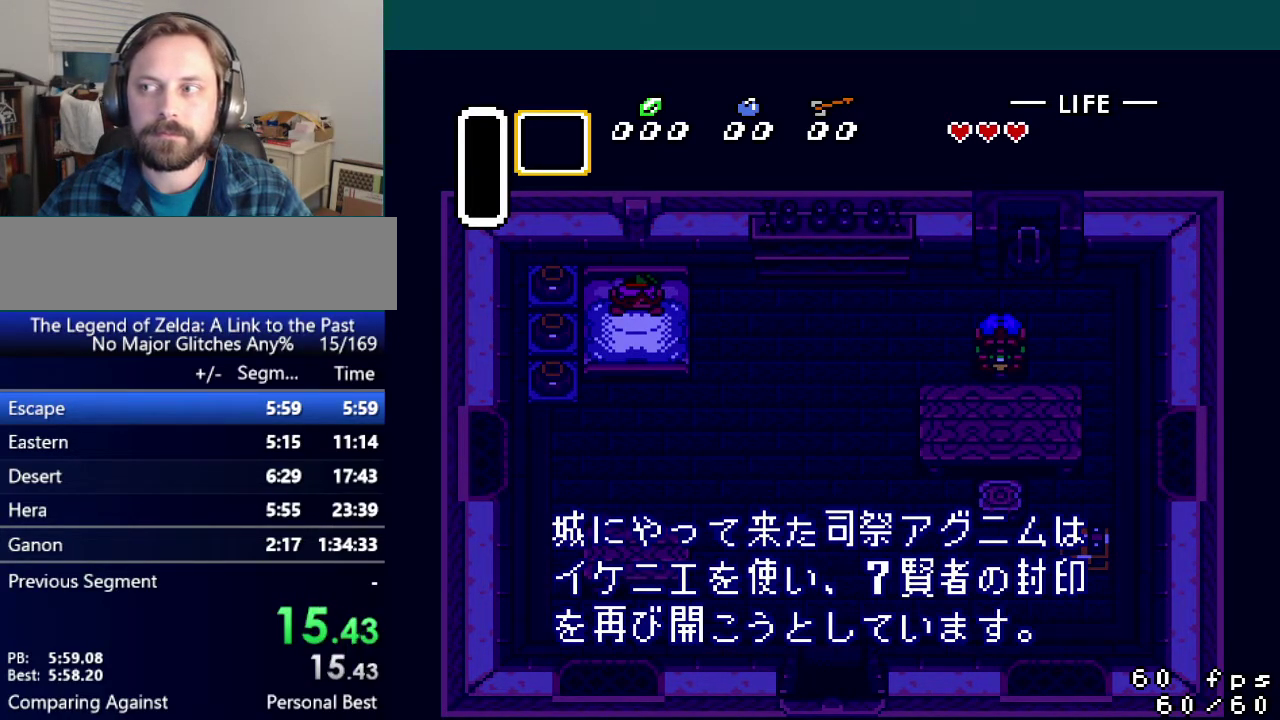
{"buttons": ["A", "Y"], "events": [[33, "B", "down"], [50, "X", "up"], [133, "X", "down"], [167, "A", "up"], [200, "B", "up"], [217, "A", "down"], [250, "X", "up"], [317, "B", "down"], [333, "Y", "up"], [367, "A", "up"], [367, "X", "down"], [400, "Y", "down"], [434, "B", "up"], [484, "A", "down"], [500, "X", "up"]]}
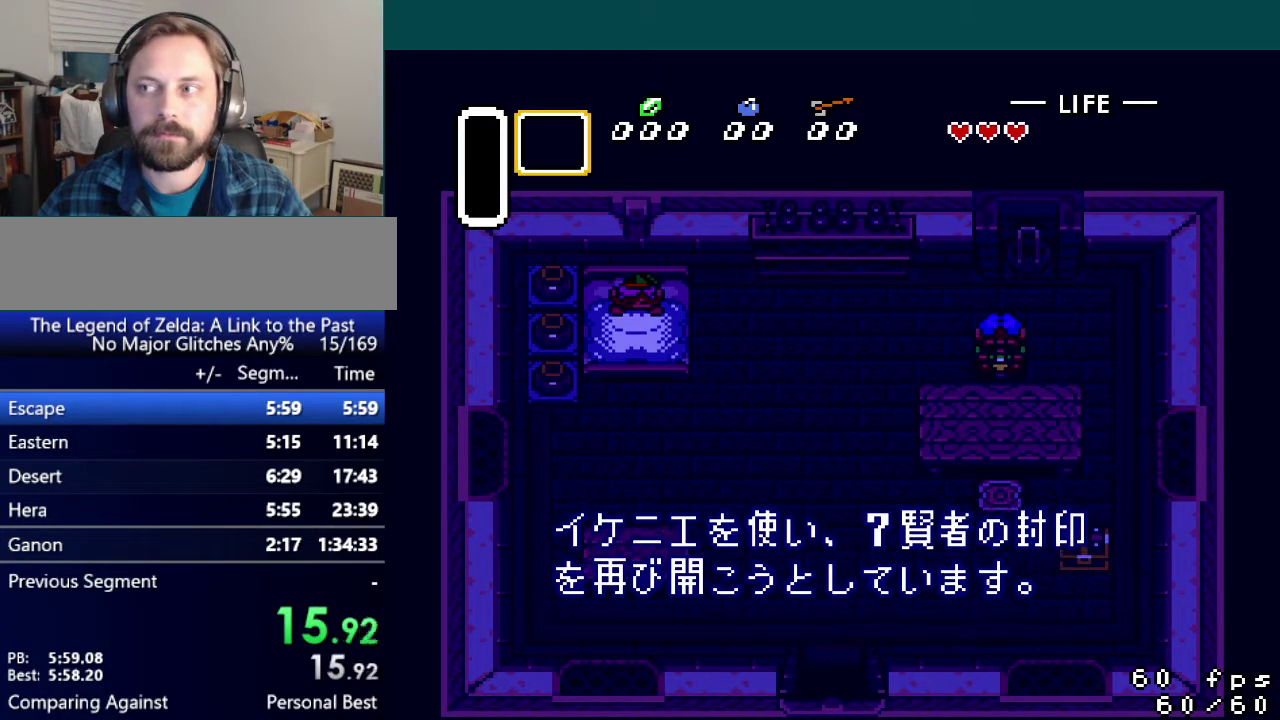
{"buttons": ["A", "B"], "events": [[34, "B", "down"], [84, "Y", "up"], [100, "A", "up"], [100, "X", "down"], [150, "Y", "down"], [184, "A", "down"], [184, "B", "up"], [234, "X", "up"], [267, "B", "down"], [284, "Y", "up"], [317, "X", "down"], [334, "A", "up"], [384, "B", "up"], [384, "Y", "down"], [434, "A", "down"], [434, "X", "up"], [501, "B", "down"], [501, "Y", "up"]]}
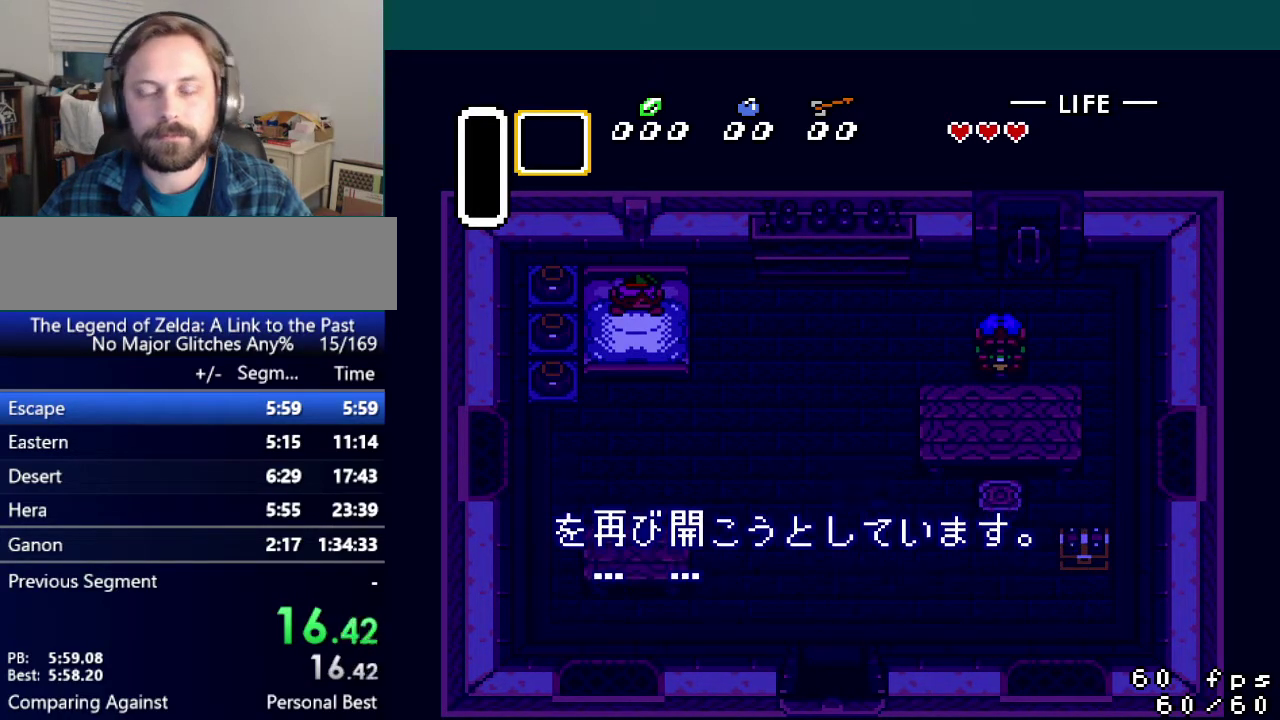
{"buttons": ["A", "Y"], "events": [[33, "X", "down"], [50, "A", "up"], [83, "Y", "down"], [100, "B", "up"], [150, "A", "down"], [183, "B", "down"], [183, "X", "up"], [200, "Y", "up"], [283, "A", "up"], [283, "X", "down"], [300, "B", "up"], [300, "Y", "down"], [400, "A", "down"], [400, "Y", "up"], [434, "X", "up"], [484, "Y", "down"]]}
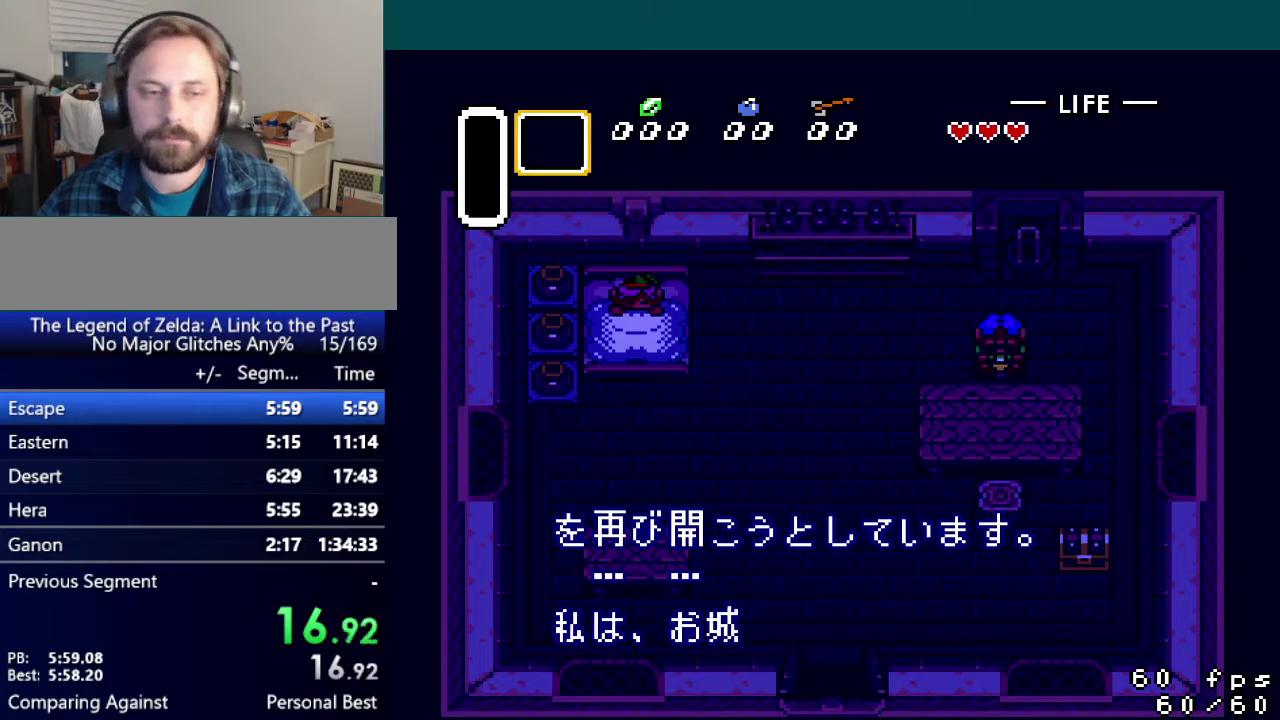
{"buttons": ["A", "X"], "events": [[84, "X", "down"], [117, "A", "up"], [134, "B", "down"], [134, "Y", "up"], [217, "A", "down"], [217, "X", "up"], [234, "Y", "down"], [267, "B", "up"], [301, "X", "down"], [384, "Y", "up"], [434, "R1", "down"], [434, "Y", "down"], [484, "Y", "up"], [501, "R1", "up"]]}
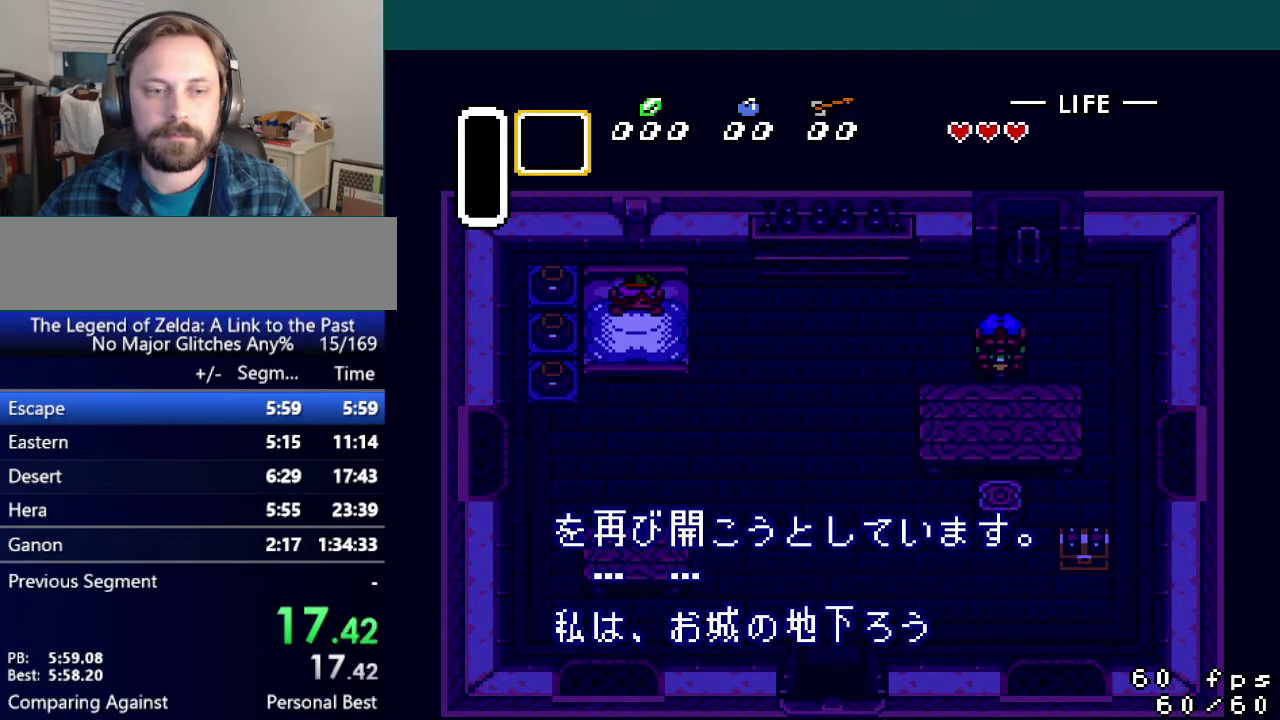
{"buttons": ["B", "X"], "events": [[33, "X", "up"], [67, "B", "down"], [150, "A", "up"], [150, "Y", "down"], [167, "R1", "down"], [167, "X", "down"], [183, "B", "up"], [233, "R1", "up"], [250, "B", "down"], [250, "Y", "up"], [283, "X", "up"], [300, "A", "down"], [333, "Y", "down"], [350, "B", "up"], [400, "X", "down"], [417, "A", "up"], [450, "B", "down"], [467, "Y", "up"]]}
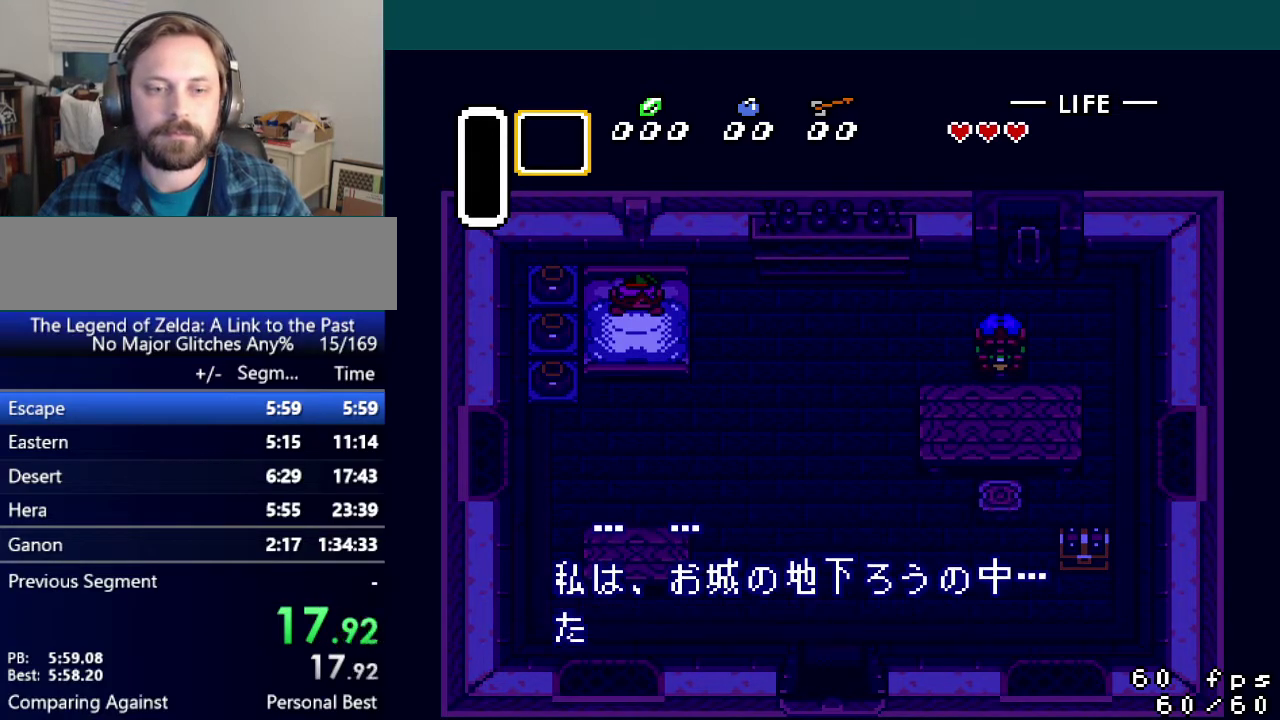
{"buttons": ["A", "Y"], "events": [[17, "Y", "down"], [34, "A", "down"], [50, "X", "up"], [67, "B", "up"], [134, "B", "down"], [134, "X", "down"], [150, "A", "up"], [167, "Y", "up"], [234, "Y", "down"], [251, "A", "down"], [251, "B", "up"], [251, "R1", "down"], [284, "X", "up"], [301, "R1", "up"], [334, "Y", "up"], [351, "B", "down"], [367, "A", "up"], [367, "X", "down"], [401, "Y", "down"], [434, "R1", "down"], [451, "B", "up"], [467, "A", "down"], [484, "R1", "up"], [501, "X", "up"]]}
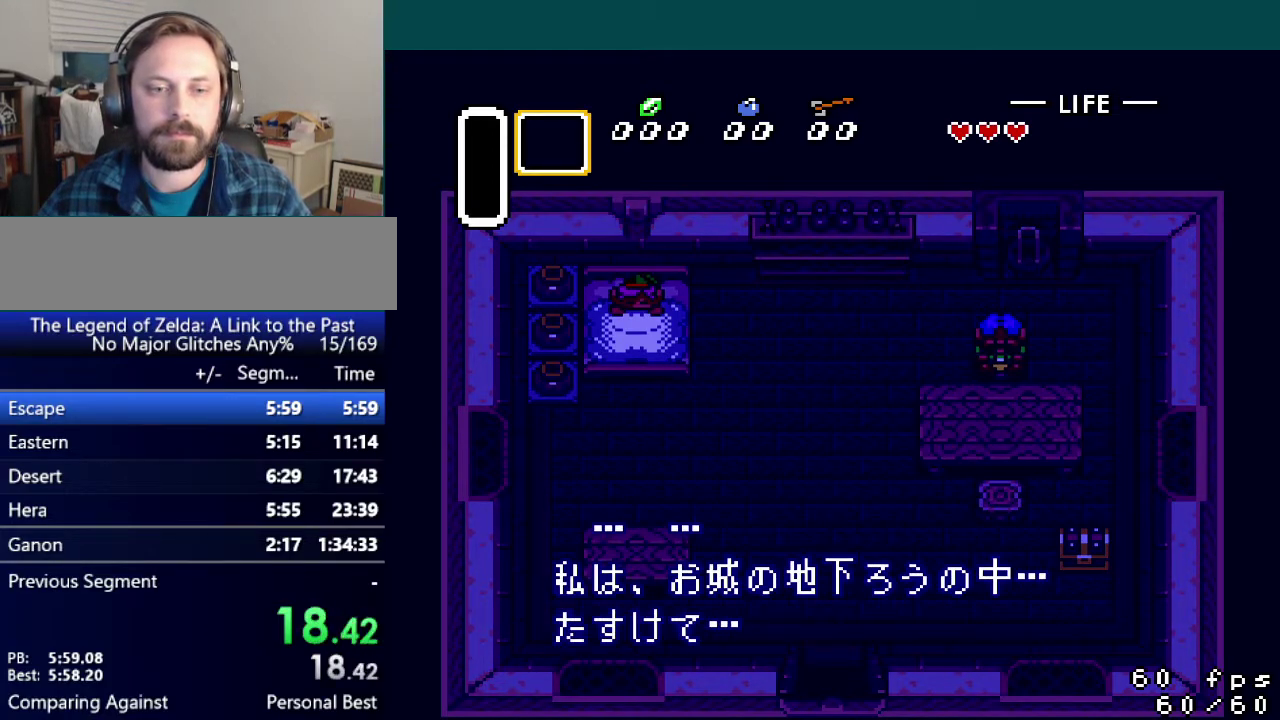
{"buttons": ["A"], "events": [[17, "B", "down"], [17, "Y", "up"], [83, "Y", "down"], [100, "A", "up"], [100, "X", "down"], [200, "A", "down"], [200, "B", "up"], [233, "X", "up"], [283, "A", "up"], [283, "B", "down"], [300, "X", "down"], [300, "Y", "up"], [333, "R1", "down"], [384, "B", "up"], [400, "Y", "down"], [417, "A", "down"], [450, "R1", "up"], [450, "X", "up"], [484, "Y", "up"]]}
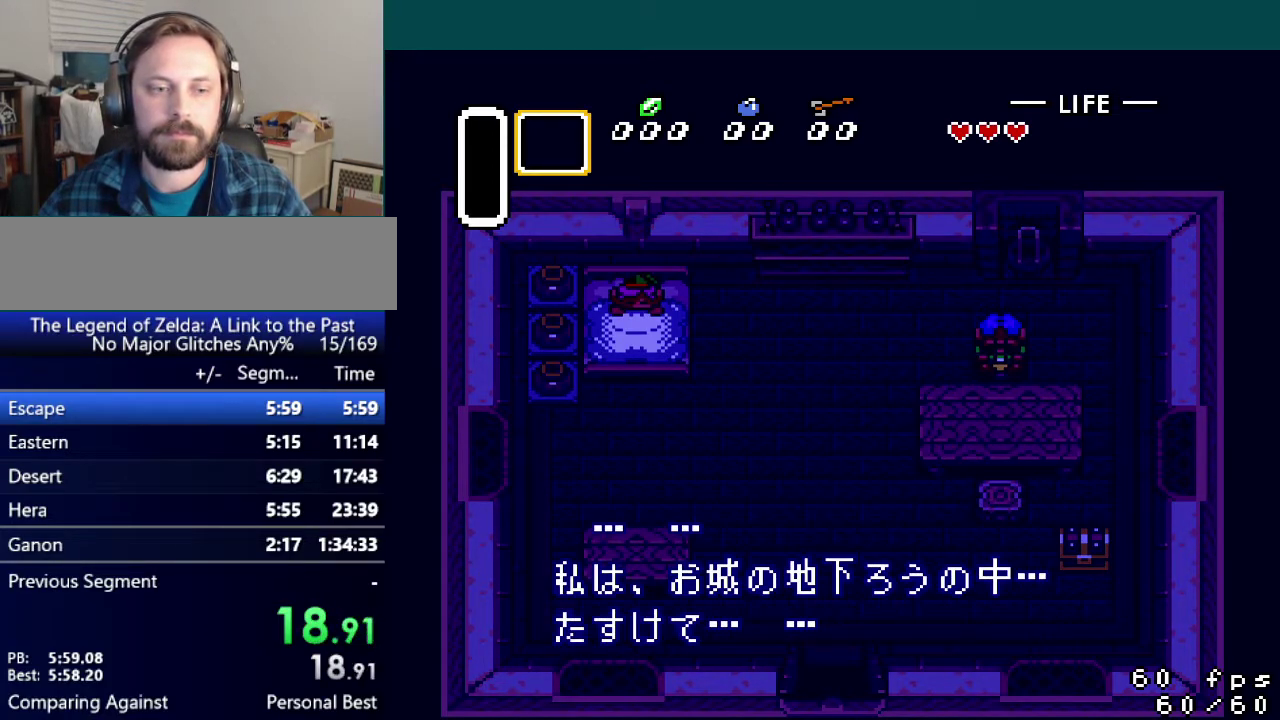
{"buttons": ["Y"], "events": [[17, "X", "down"], [50, "A", "up"], [84, "Y", "down"], [134, "A", "down"], [150, "X", "up"], [184, "B", "down"], [184, "Y", "up"], [234, "A", "up"], [234, "B", "up"], [234, "X", "down"], [284, "R1", "down"], [301, "B", "down"], [334, "X", "up"], [351, "A", "down"], [384, "B", "up"], [401, "R1", "up"], [417, "A", "up"], [434, "Y", "down"]]}
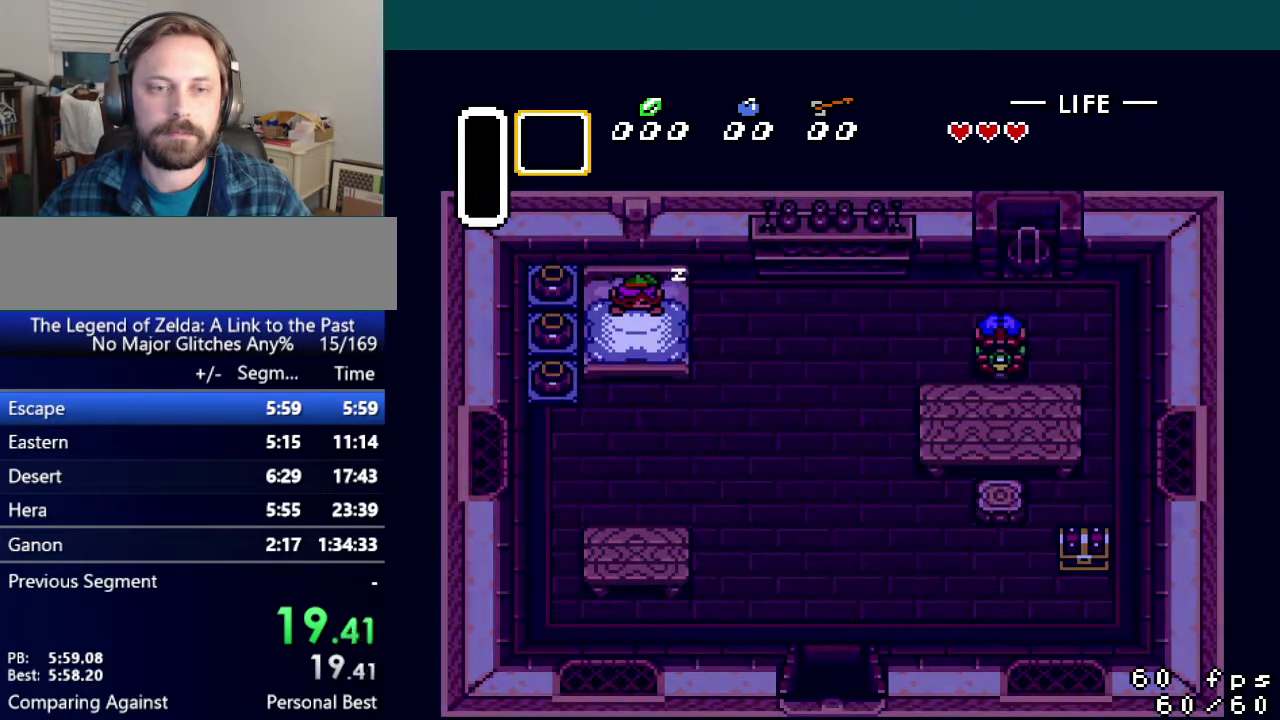
{"buttons": ["X", "Y"], "events": [[67, "Y", "up"], [267, "X", "down"], [334, "B", "down"], [350, "X", "up"], [417, "B", "up"], [434, "Y", "down"], [451, "X", "down"]]}
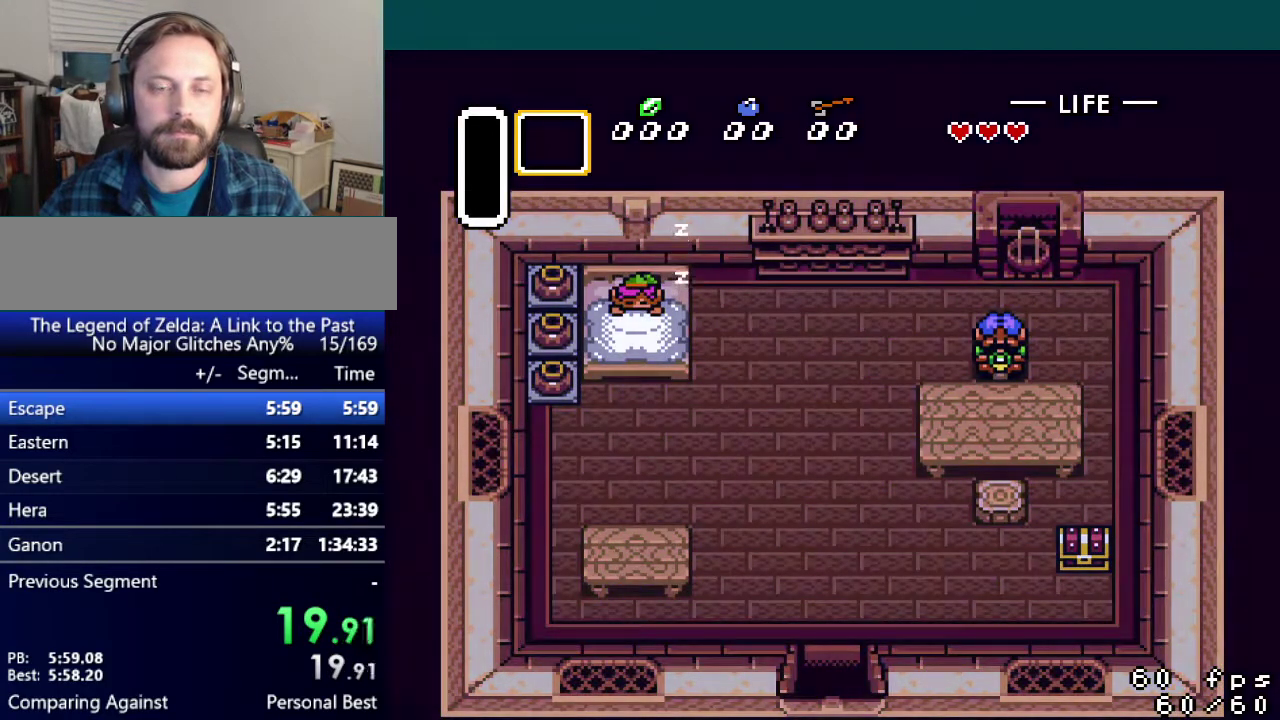
{"buttons": ["A", "B"], "events": [[16, "B", "down"], [50, "Y", "up"], [66, "B", "up"], [66, "X", "up"], [100, "A", "down"], [100, "Y", "down"], [150, "X", "down"], [183, "A", "up"], [200, "B", "down"], [200, "Y", "up"], [250, "Y", "down"], [283, "A", "down"], [283, "X", "up"], [300, "B", "up"], [367, "A", "up"], [383, "X", "down"], [433, "Y", "up"], [450, "B", "down"], [467, "X", "up"], [500, "A", "down"]]}
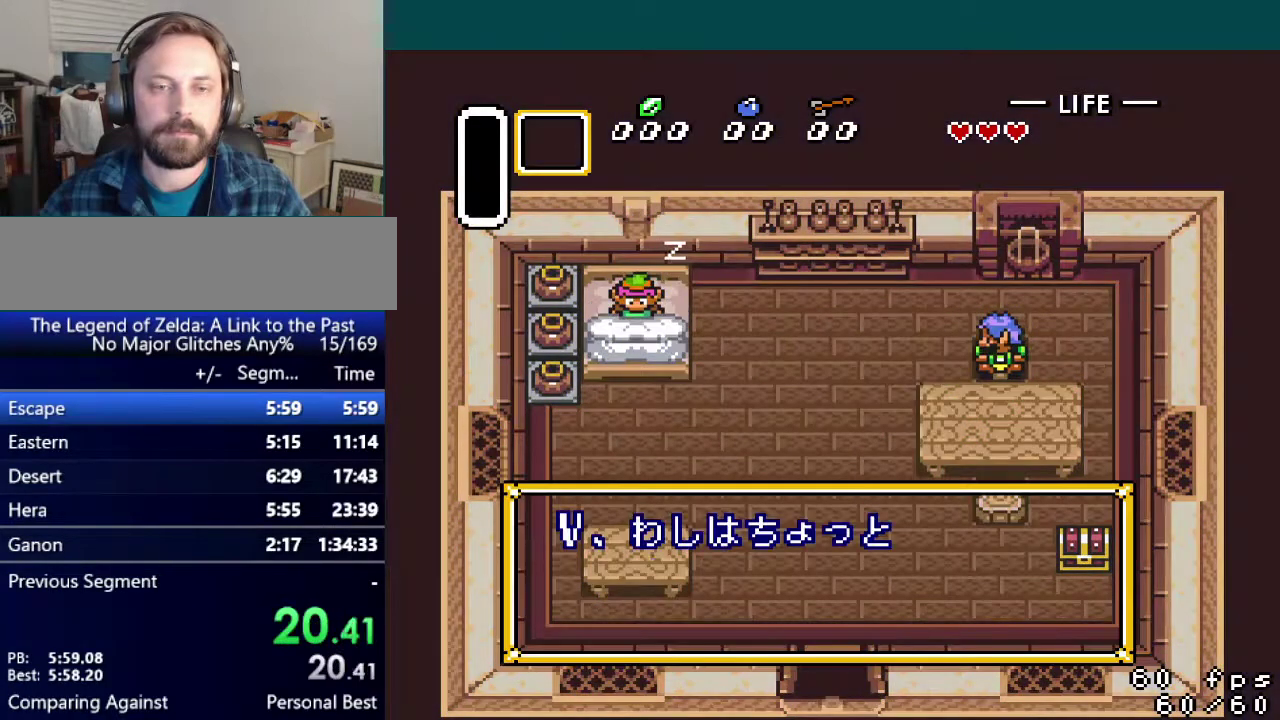
{"buttons": ["A", "Y"], "events": [[17, "B", "up"], [17, "Y", "down"], [100, "X", "down"], [117, "B", "down"], [134, "A", "up"], [134, "Y", "up"], [200, "Y", "down"], [234, "A", "down"], [234, "B", "up"], [234, "X", "up"], [317, "X", "down"], [334, "Y", "up"], [350, "A", "up"], [367, "B", "down"], [467, "A", "down"], [467, "B", "up"], [501, "X", "up"], [501, "Y", "down"]]}
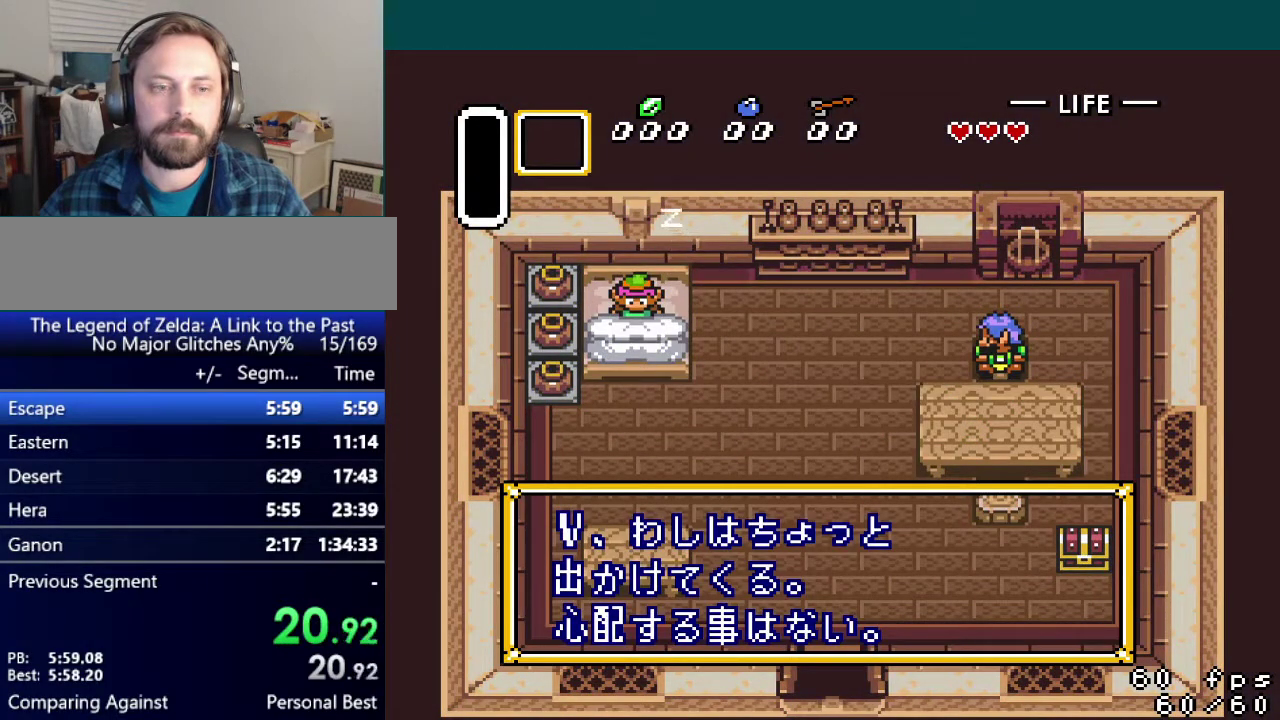
{"buttons": ["A", "B"], "events": [[100, "Y", "up"], [116, "B", "down"], [150, "A", "up"], [183, "B", "up"], [250, "A", "down"], [333, "A", "up"], [367, "R1", "down"], [367, "X", "down"], [367, "Y", "down"], [450, "A", "down"], [450, "R1", "up"], [450, "Y", "up"], [467, "X", "up"], [500, "B", "down"]]}
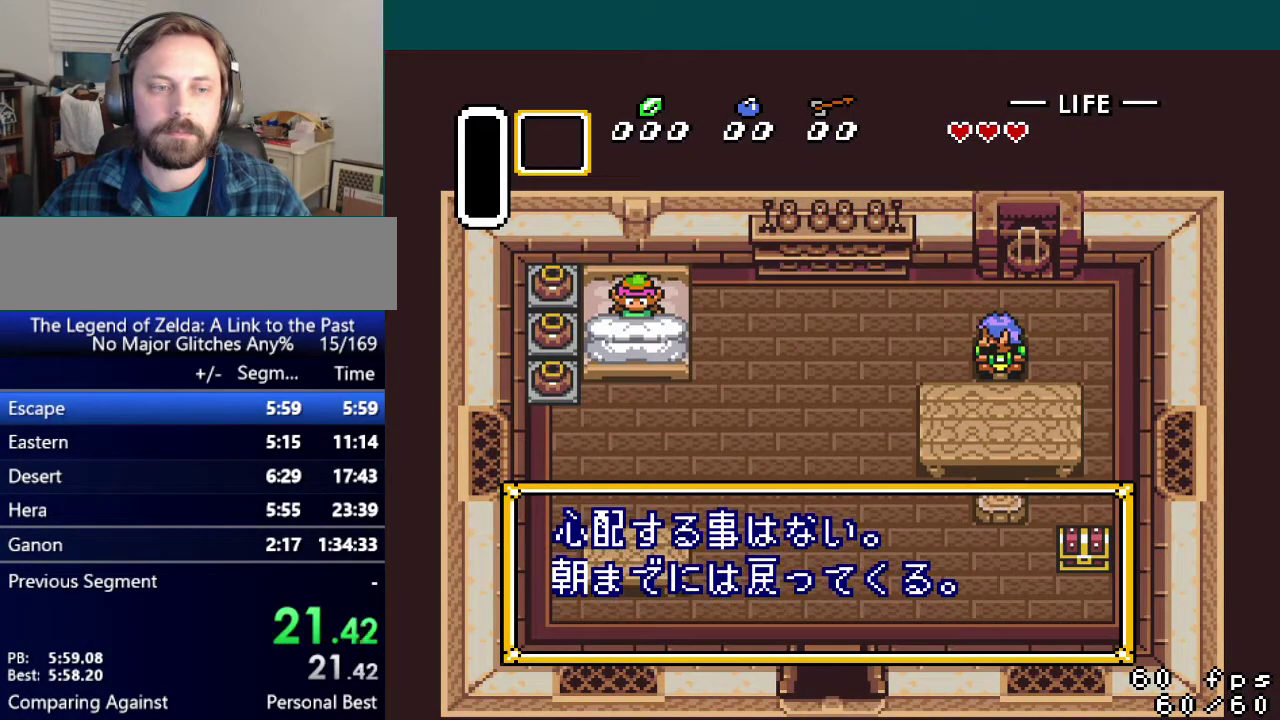
{"buttons": ["A", "R1"], "events": [[34, "R1", "down"], [50, "Y", "down"], [67, "A", "up"], [67, "B", "up"], [67, "X", "down"], [100, "R1", "up"], [117, "Y", "up"], [167, "B", "down"], [167, "X", "up"], [200, "A", "down"], [234, "Y", "down"], [250, "R1", "down"], [267, "B", "up"], [284, "X", "down"], [300, "Y", "up"], [350, "A", "up"], [367, "B", "down"], [417, "A", "down"], [451, "X", "up"], [467, "B", "up"]]}
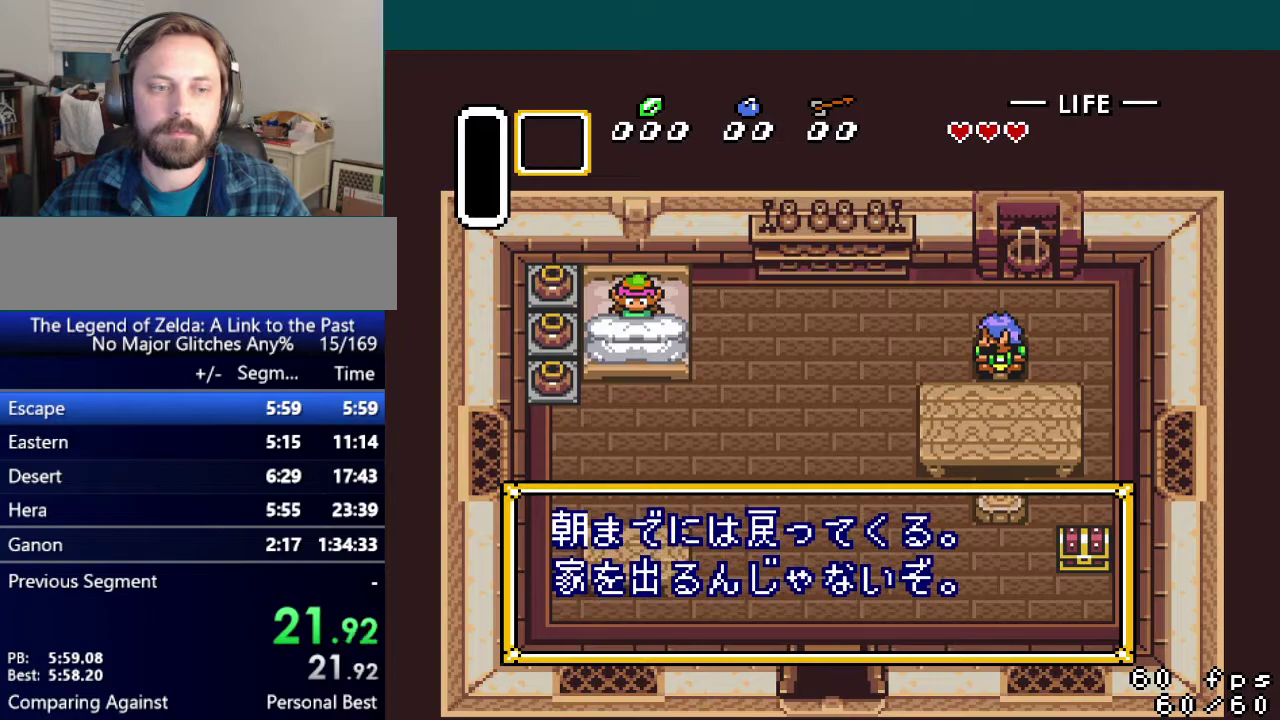
{"buttons": [], "events": [[33, "A", "up"], [50, "B", "down"], [100, "X", "down"], [133, "A", "down"], [133, "B", "up"], [150, "Y", "down"], [166, "X", "up"], [200, "R1", "up"], [250, "B", "down"], [250, "Y", "up"], [267, "R1", "down"], [267, "X", "down"], [300, "B", "up"], [317, "A", "up"], [350, "R1", "up"], [350, "X", "up"]]}
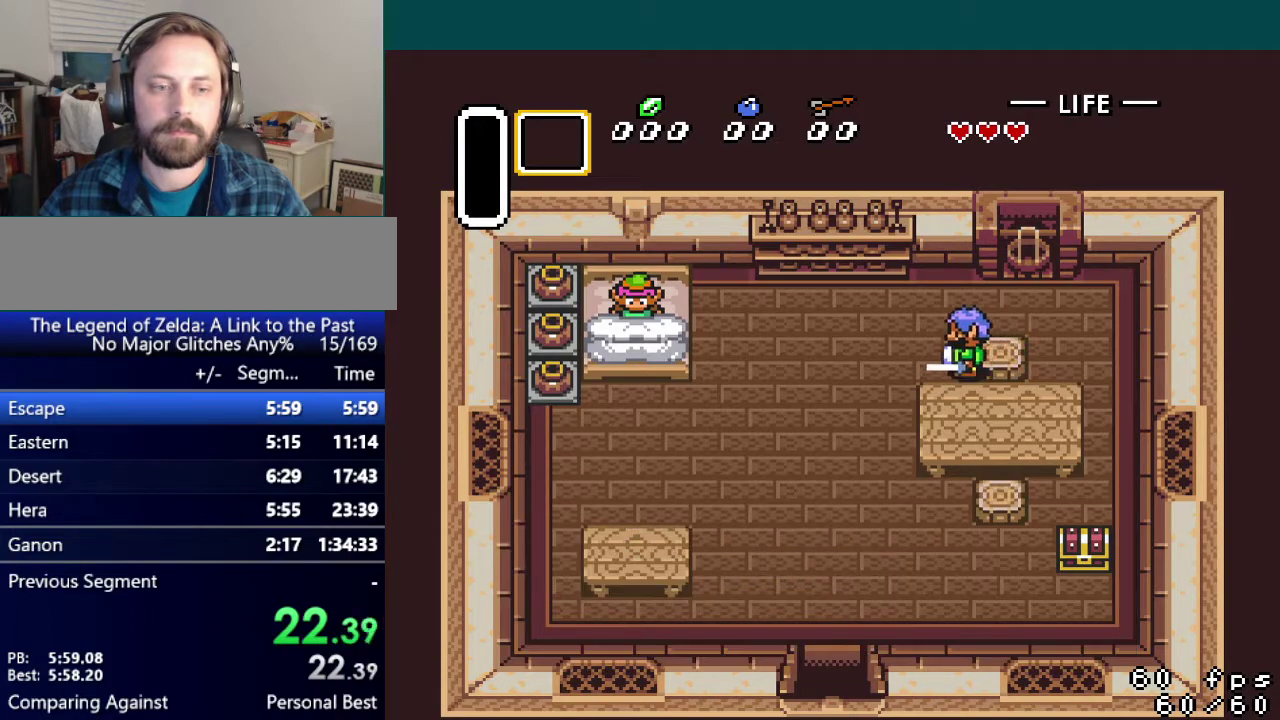
{"buttons": [], "events": []}
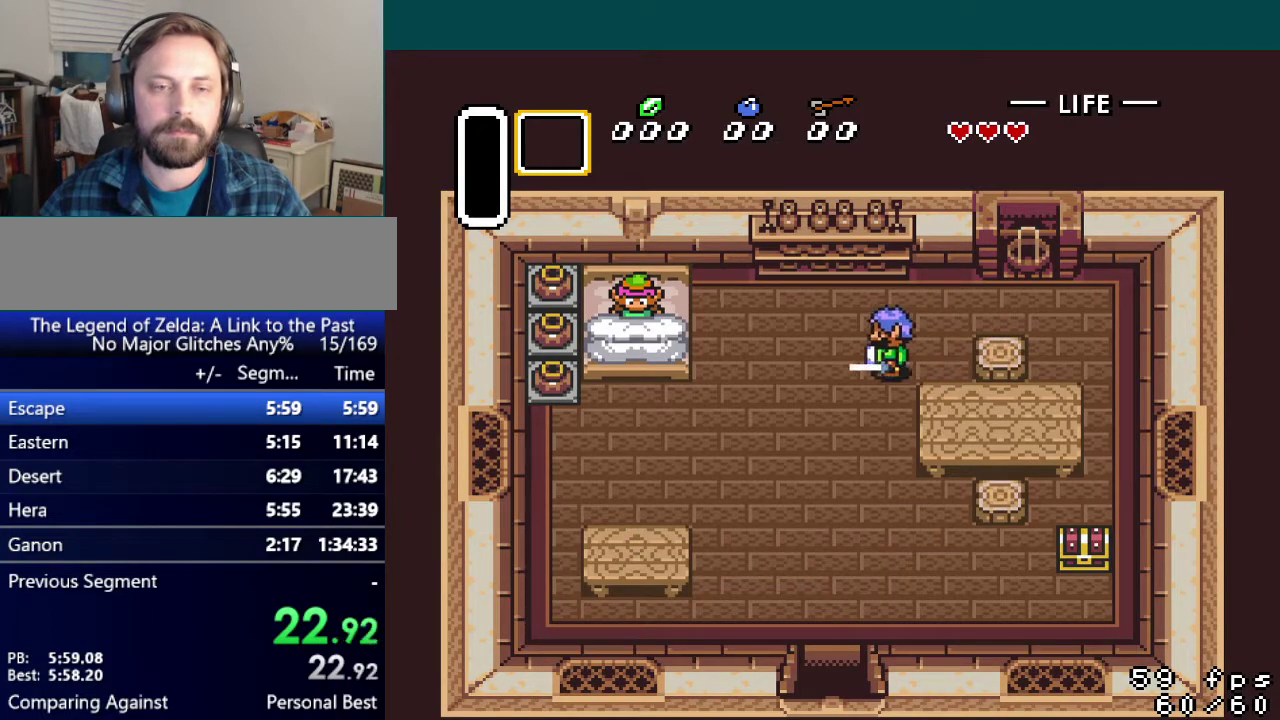
{"buttons": ["DPAD_DOWN", "DPAD_RIGHT"], "events": [[433, "DPAD_DOWN", "down"], [433, "DPAD_RIGHT", "down"]]}
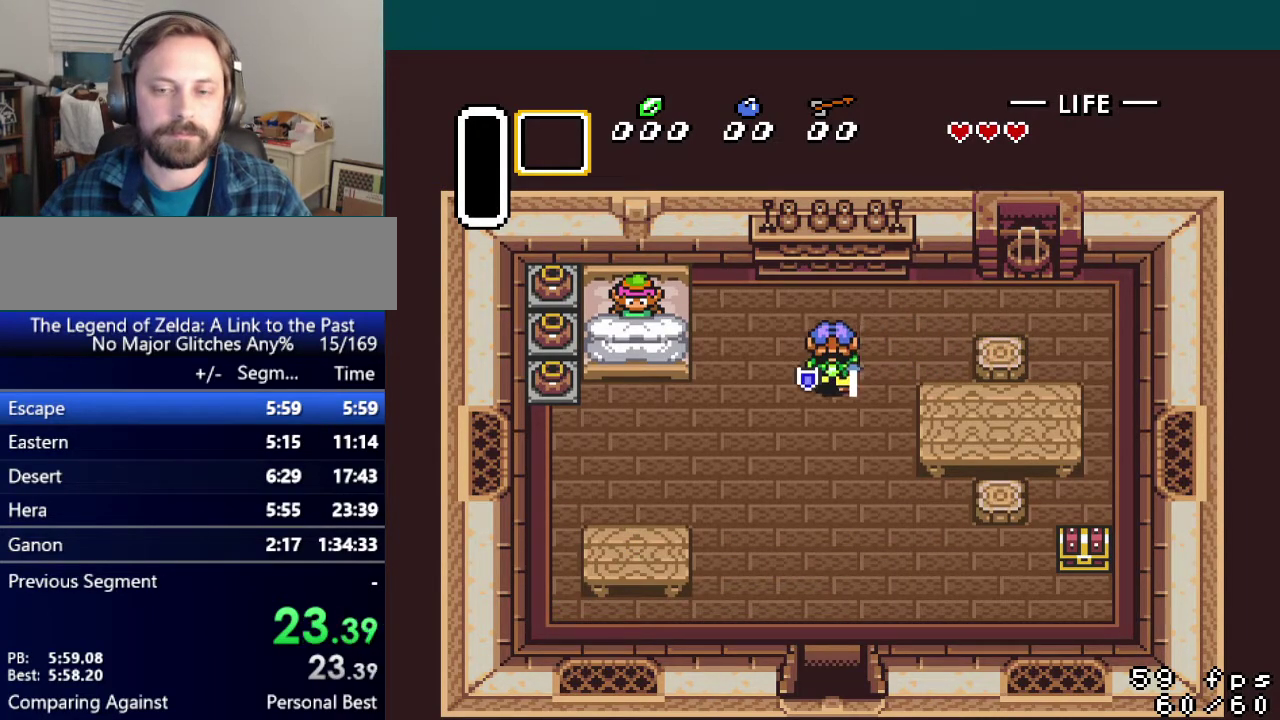
{"buttons": ["B", "L1", "R1", "DPAD_DOWN", "DPAD_RIGHT"], "events": [[401, "R1", "down"], [417, "B", "down"], [417, "Y", "down"], [467, "Y", "up"], [501, "L1", "down"]]}